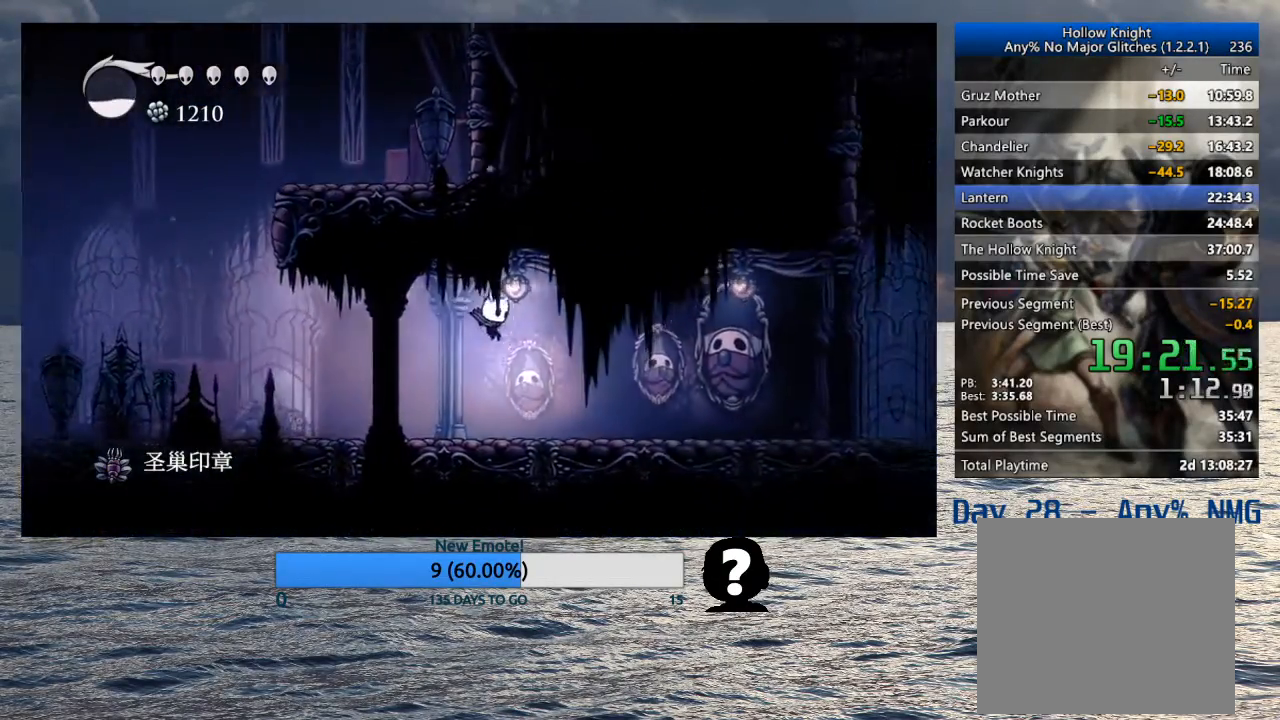
Gameplay with a controller (PlayStation layout); each line is a JSON object with the inputs held at the frame after it. "events" lists button and stick changes between this image and that frame as [ms after this image, input, new state], when the widget could be followed in between.
{"buttons": [], "left_stick": "right", "right_stick": "center", "events": [[217, "R2", "down"], [417, "R2", "up"]]}
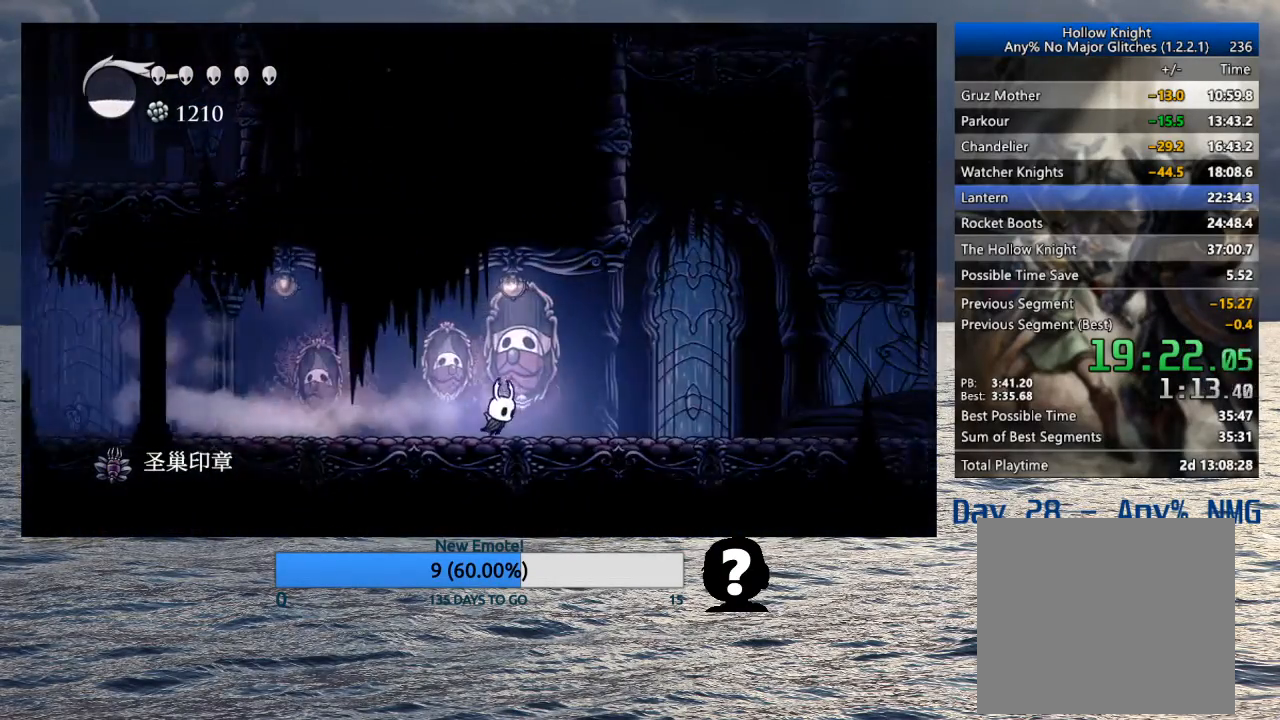
{"buttons": ["R2"], "left_stick": "right", "right_stick": "center", "events": [[283, "R2", "down"]]}
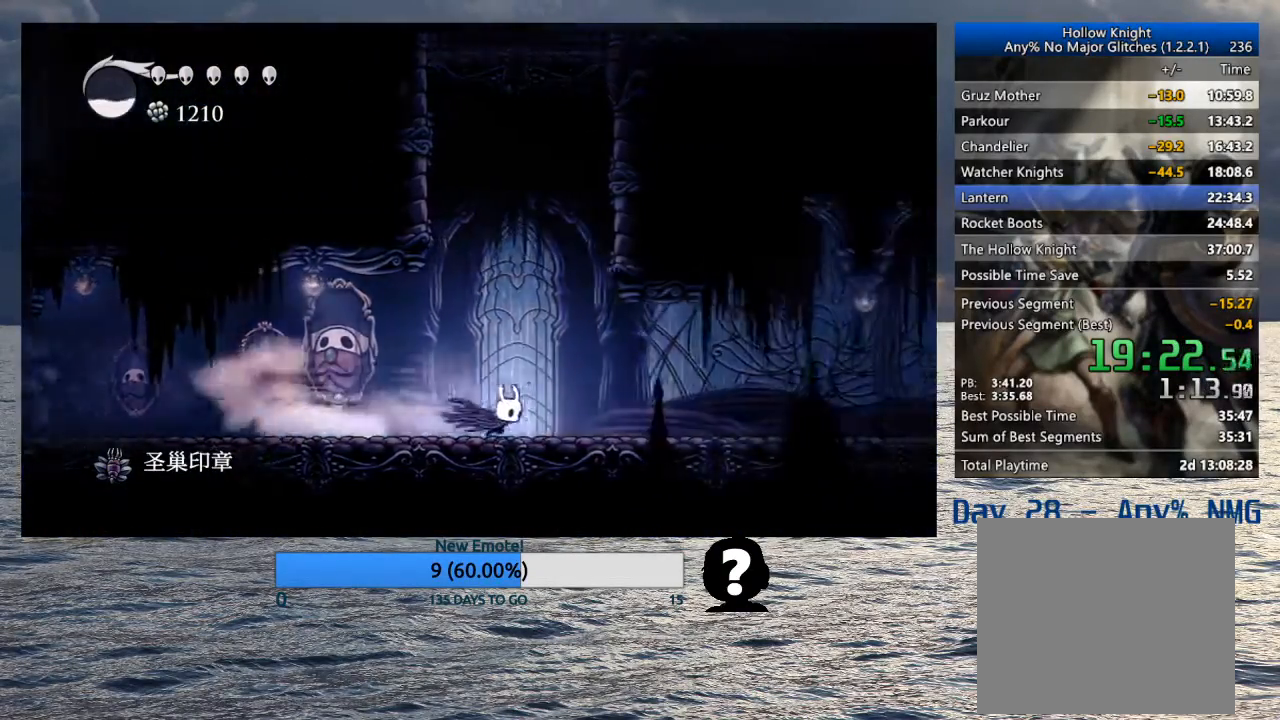
{"buttons": ["R2"], "left_stick": "right", "right_stick": "center", "events": [[17, "R2", "up"], [400, "R2", "down"]]}
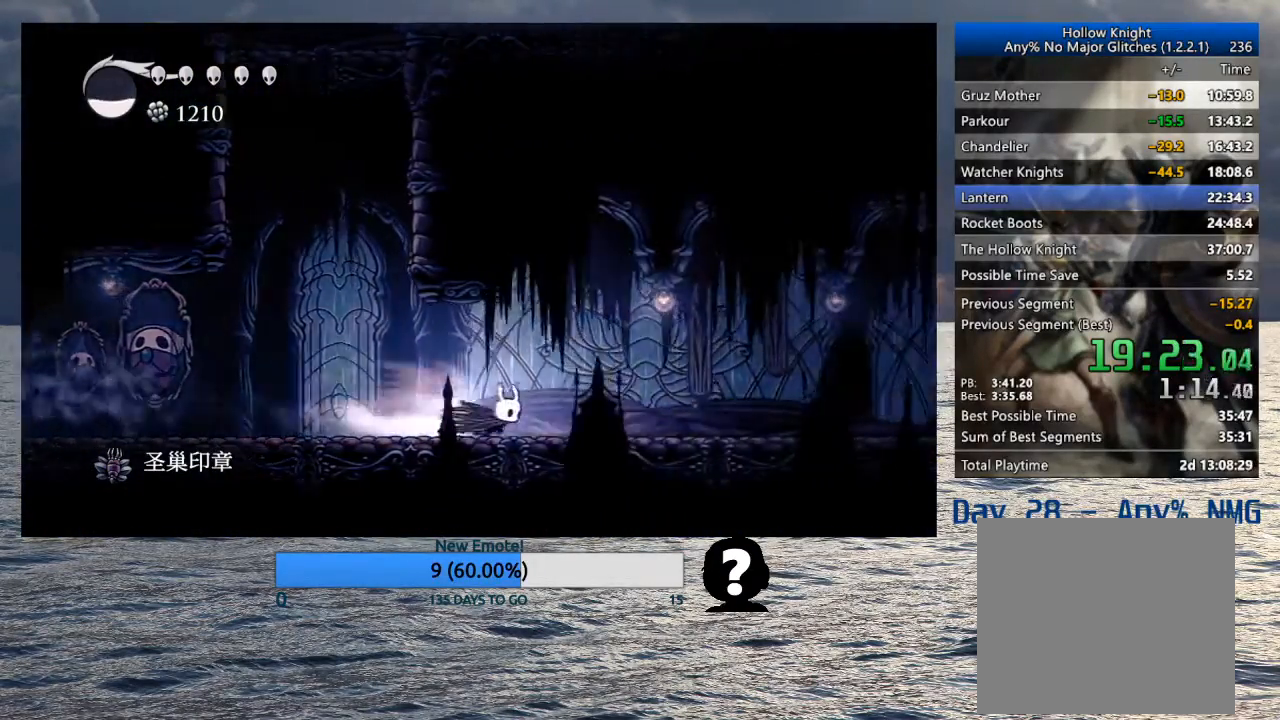
{"buttons": ["R2"], "left_stick": "right", "right_stick": "center", "events": [[183, "R2", "up"], [500, "R2", "down"]]}
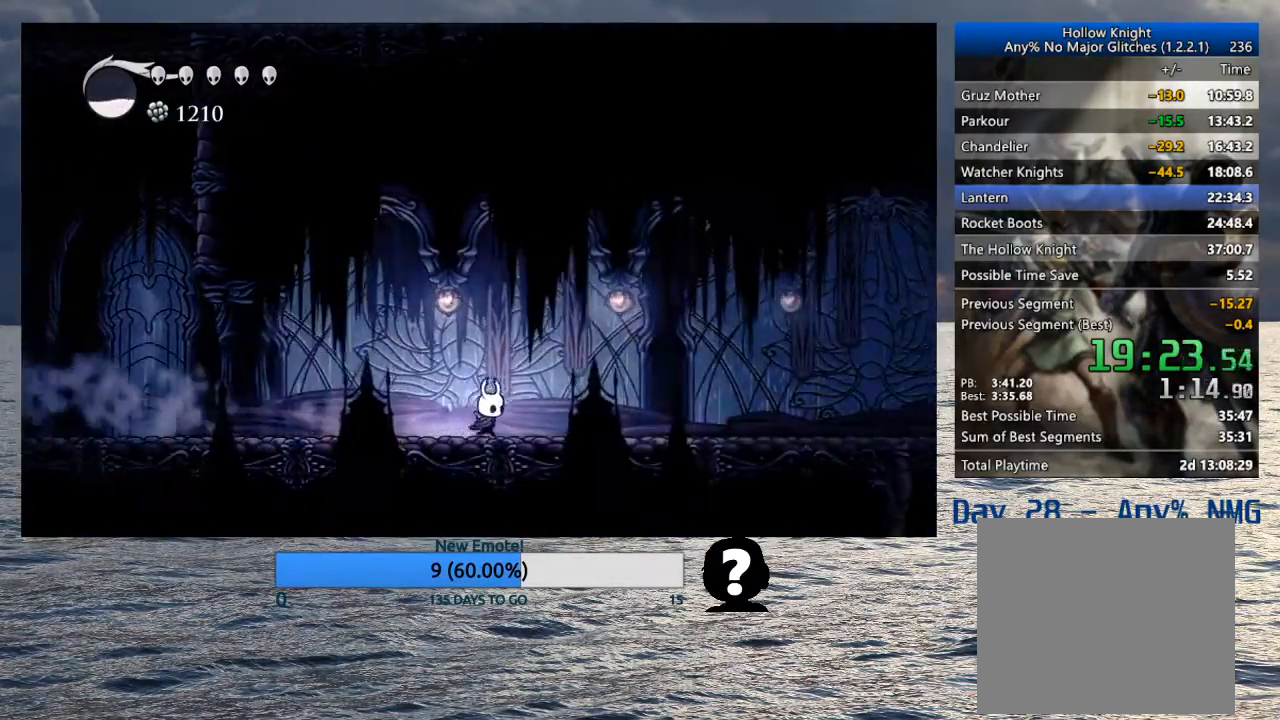
{"buttons": [], "left_stick": "right", "right_stick": "center", "events": [[267, "R2", "up"]]}
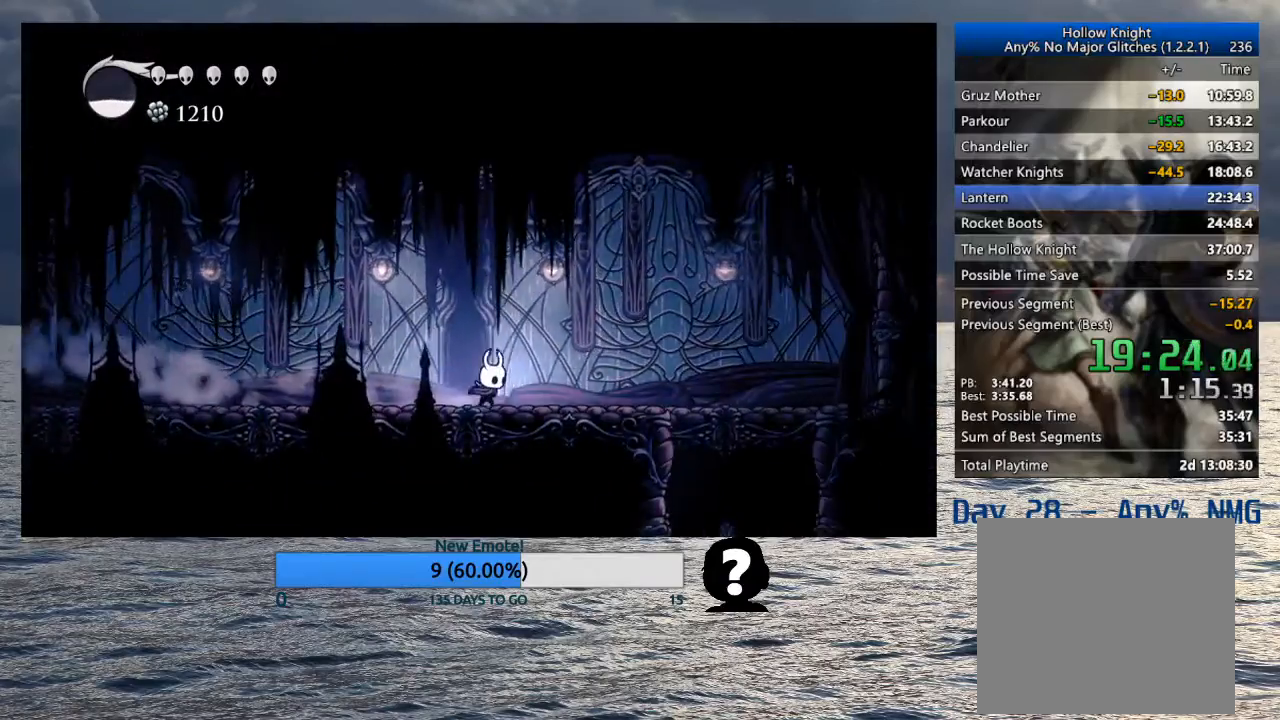
{"buttons": [], "left_stick": "up-left", "right_stick": "center", "events": [[50, "R2", "down"], [217, "R2", "up"], [433, "left_stick", "up-left"]]}
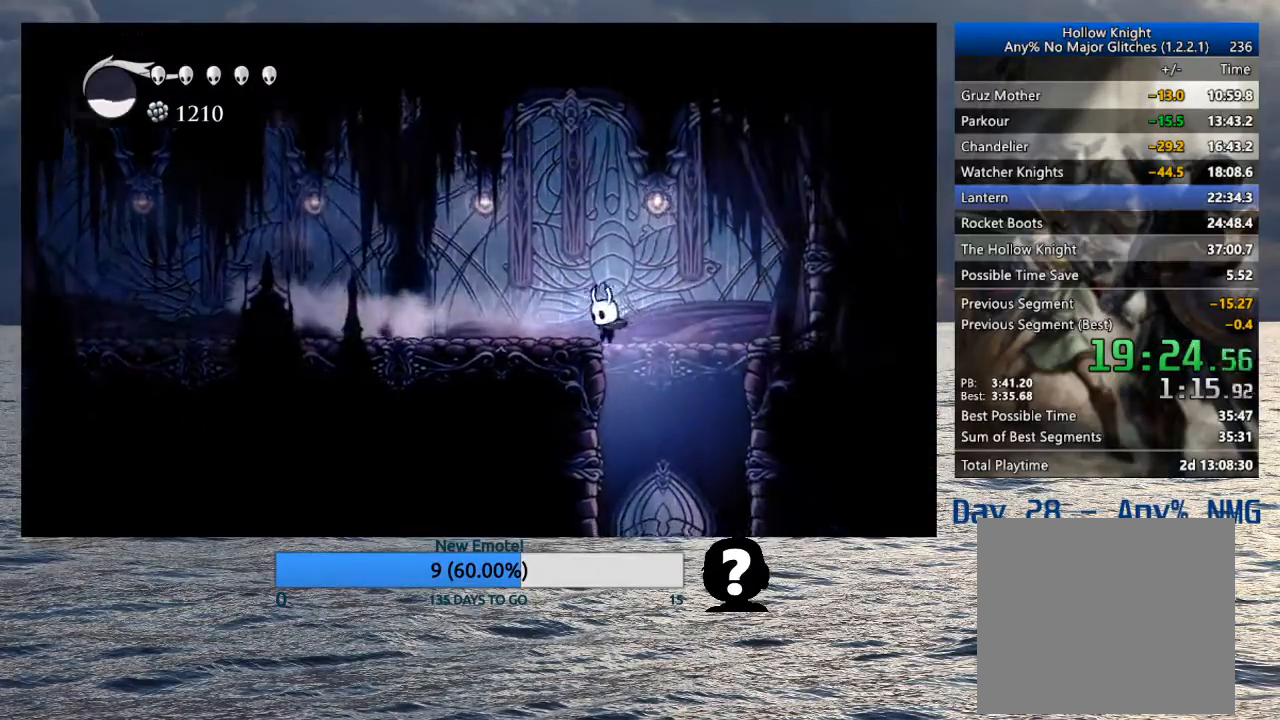
{"buttons": [], "left_stick": "center", "right_stick": "center", "events": [[100, "TOUCHPAD", "down"], [167, "left_stick", "center"], [183, "TOUCHPAD", "up"]]}
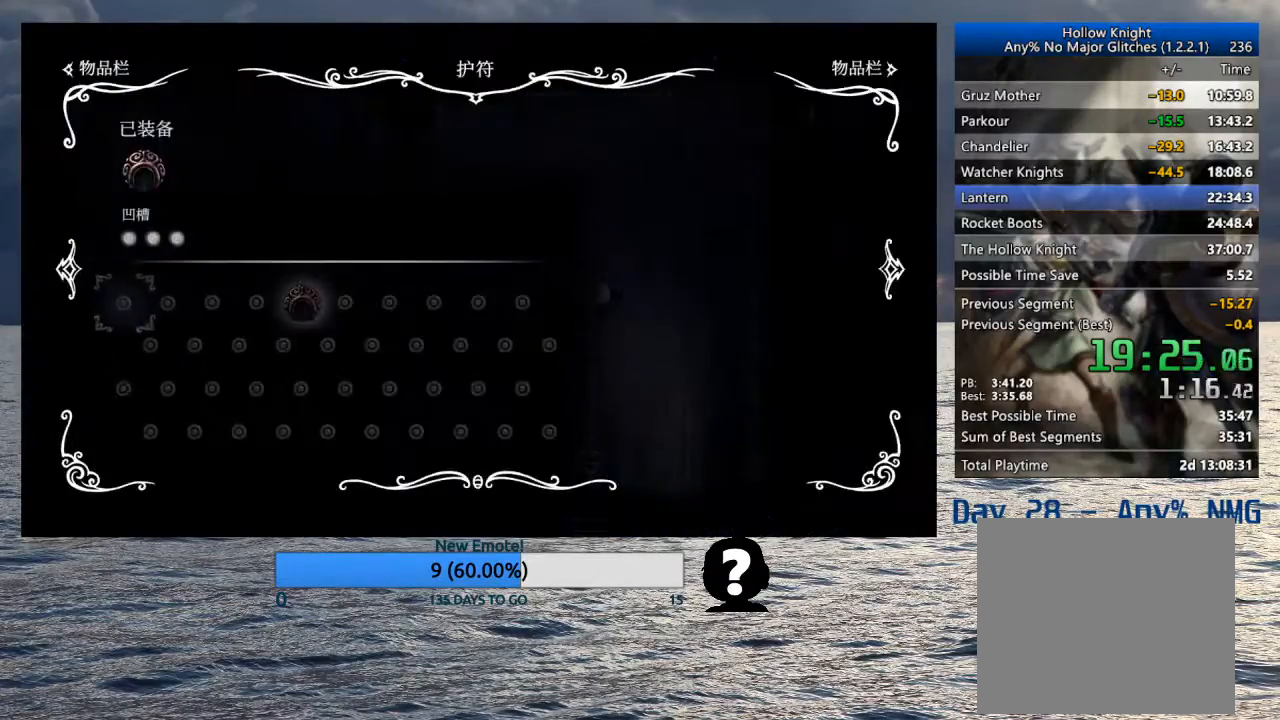
{"buttons": [], "left_stick": "center", "right_stick": "center", "events": []}
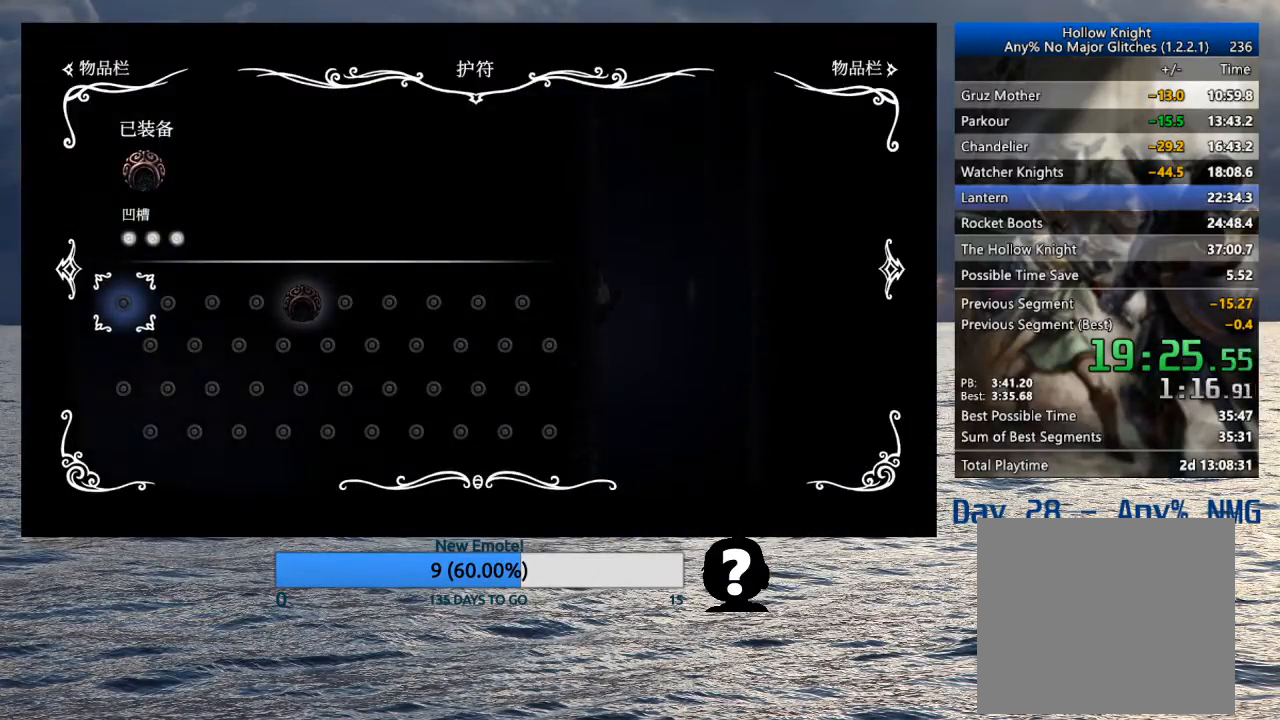
{"buttons": ["R2"], "left_stick": "left", "right_stick": "center", "events": [[183, "TOUCHPAD", "down"], [267, "left_stick", "left"], [300, "TOUCHPAD", "up"], [500, "R2", "down"]]}
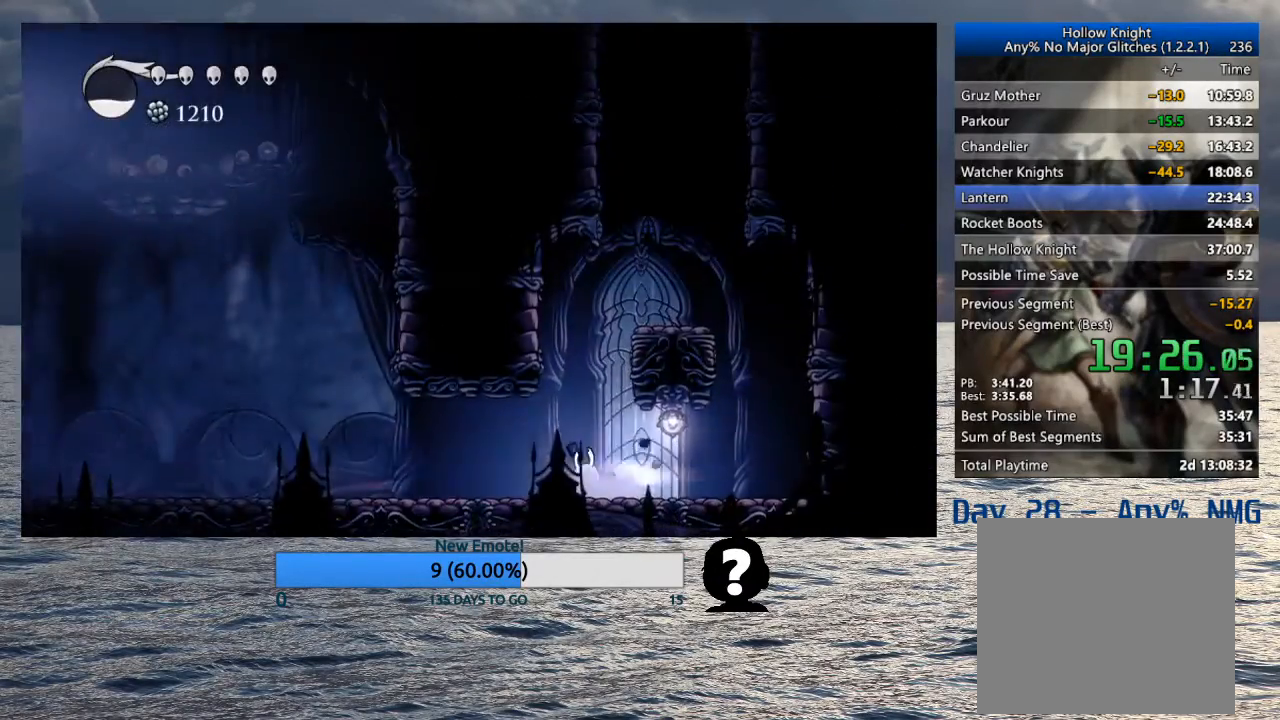
{"buttons": [], "left_stick": "left", "right_stick": "center", "events": [[150, "R2", "up"], [200, "R2", "down"], [333, "R2", "up"]]}
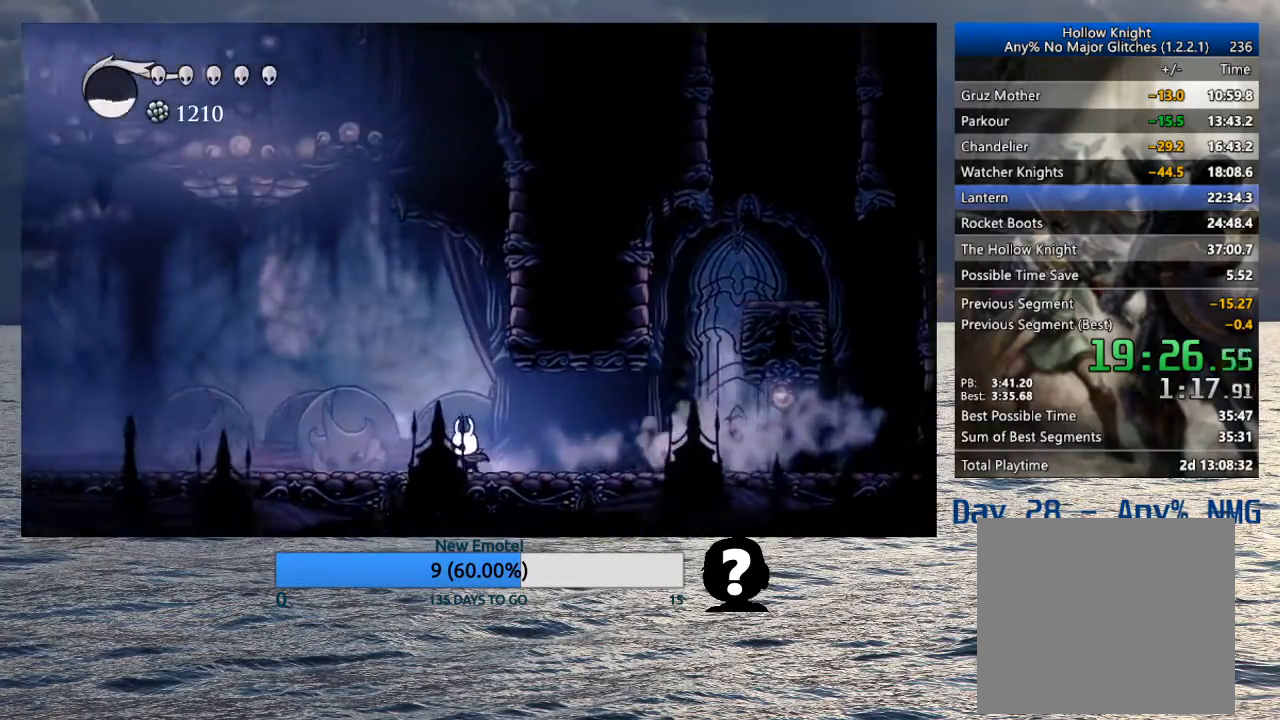
{"buttons": [], "left_stick": "left", "right_stick": "center", "events": [[83, "R2", "down"], [283, "R2", "up"]]}
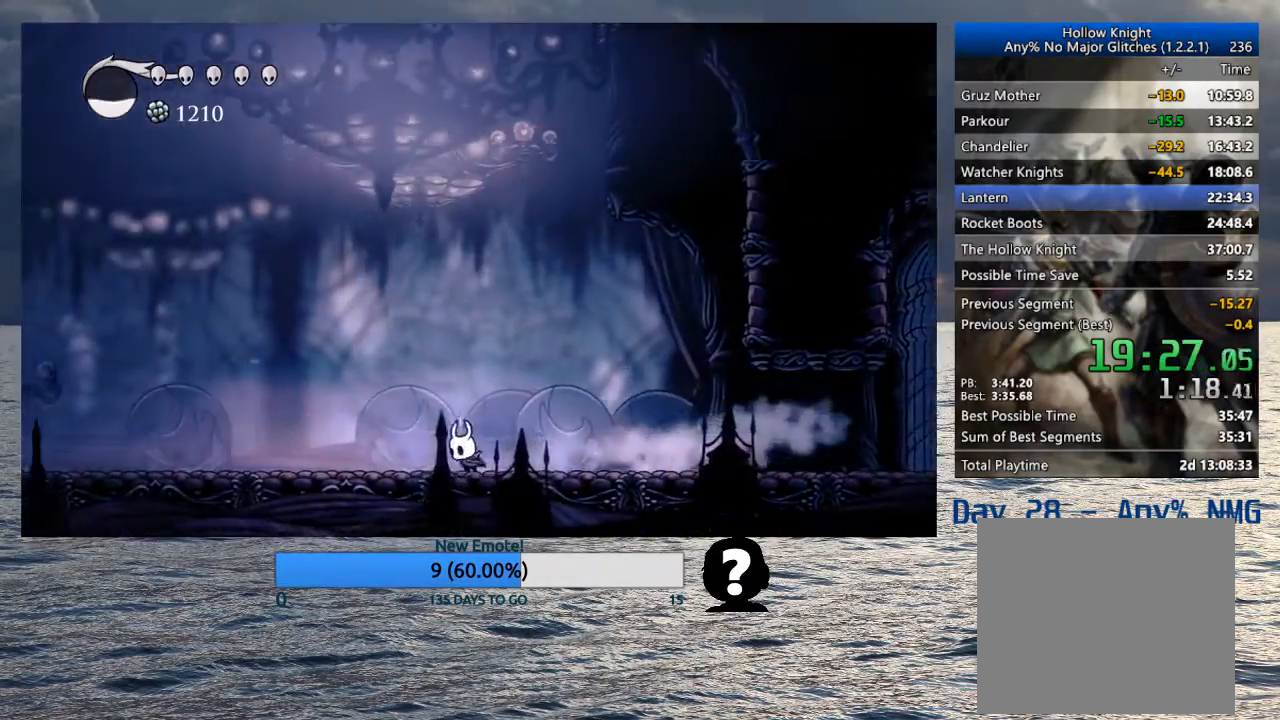
{"buttons": [], "left_stick": "left", "right_stick": "center", "events": [[183, "R2", "down"], [400, "R2", "up"]]}
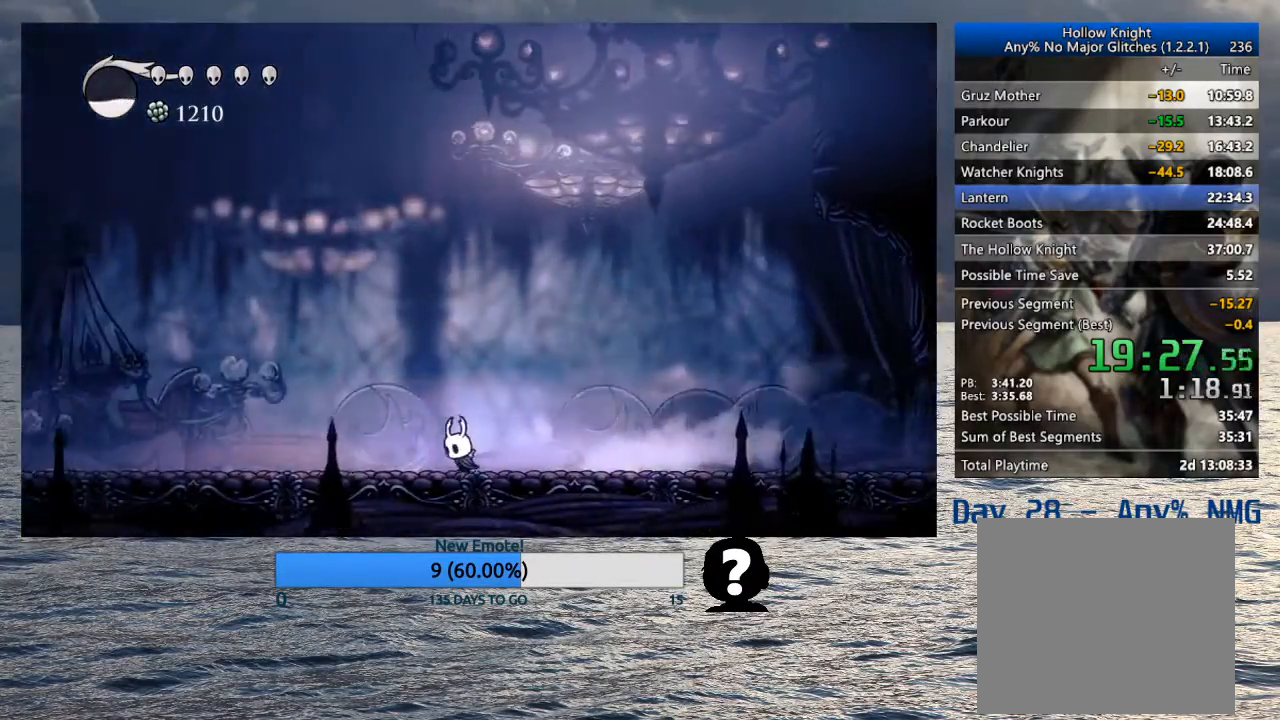
{"buttons": ["R2"], "left_stick": "left", "right_stick": "center", "events": [[250, "R2", "down"]]}
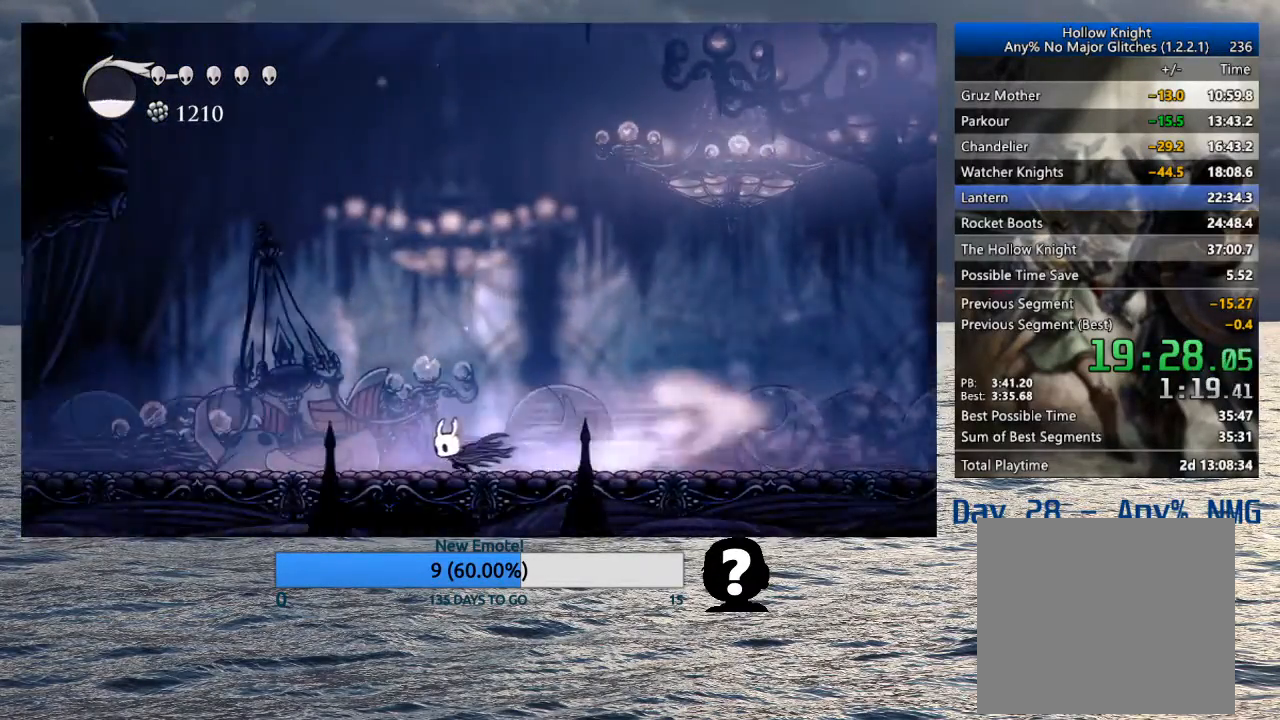
{"buttons": ["R2"], "left_stick": "left", "right_stick": "center", "events": [[33, "R2", "up"], [350, "R2", "down"]]}
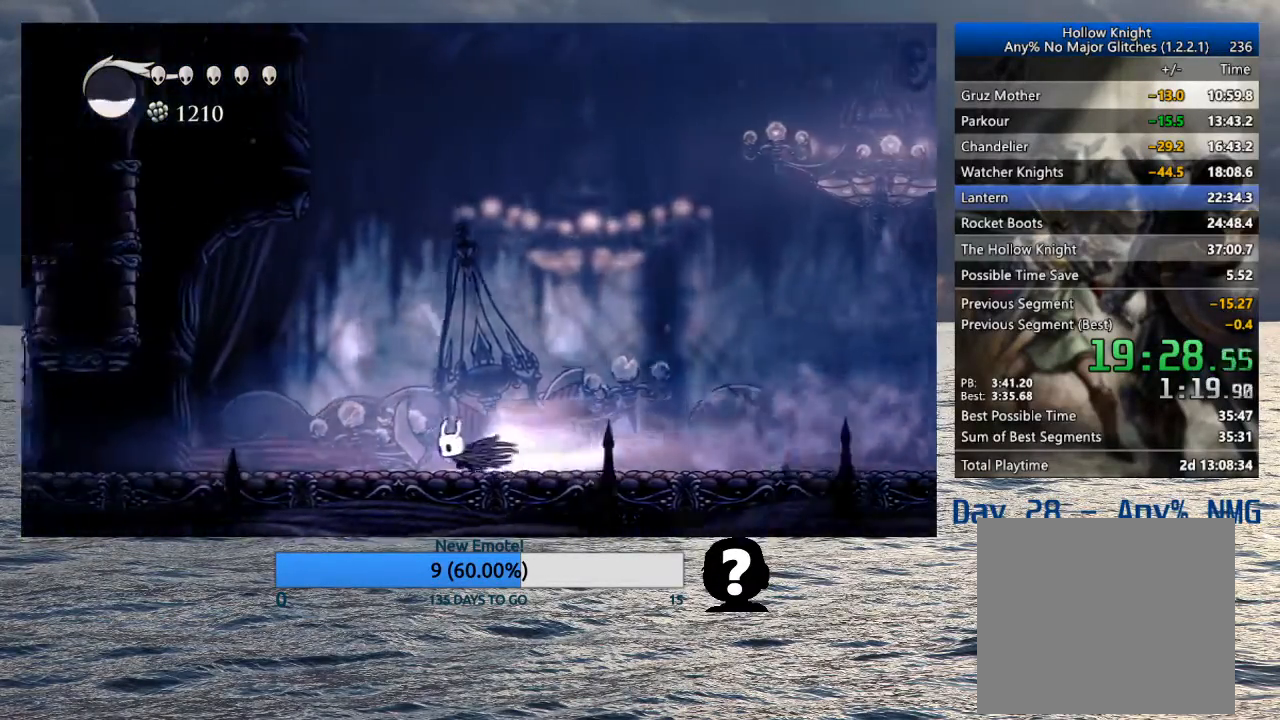
{"buttons": ["R2"], "left_stick": "left", "right_stick": "center", "events": [[83, "R2", "up"], [433, "R2", "down"]]}
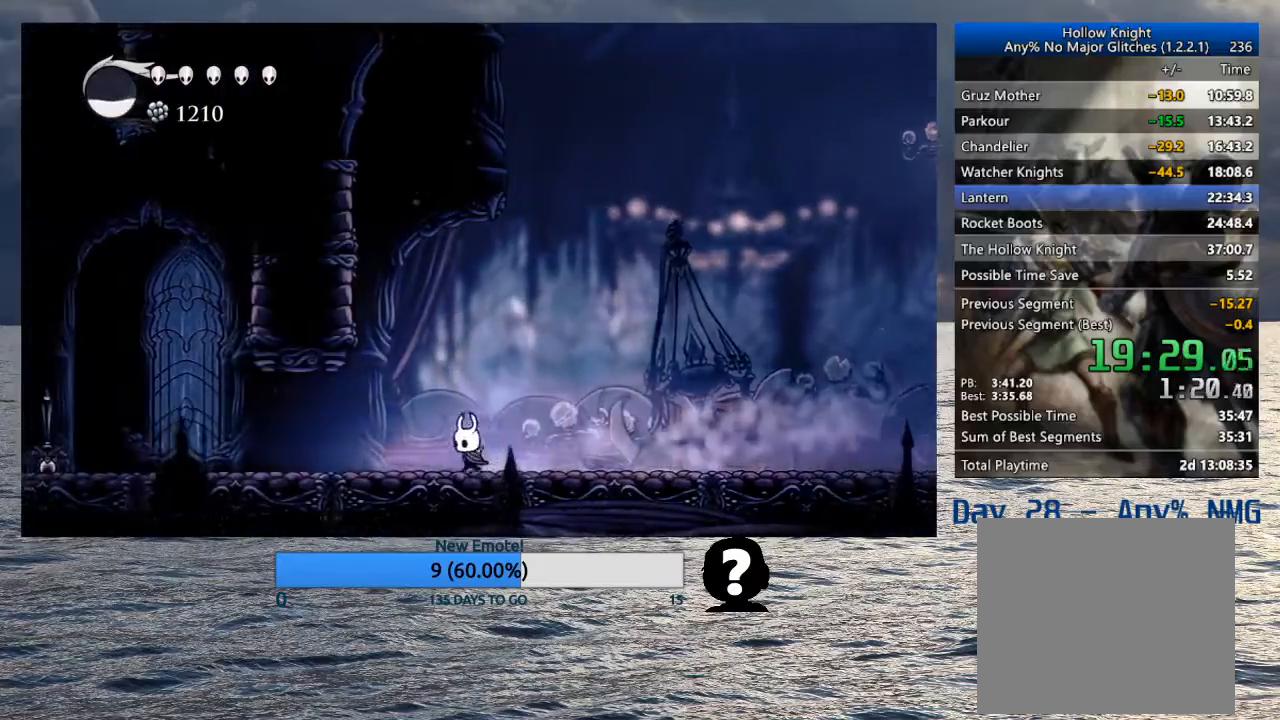
{"buttons": [], "left_stick": "left", "right_stick": "center", "events": [[150, "R2", "up"]]}
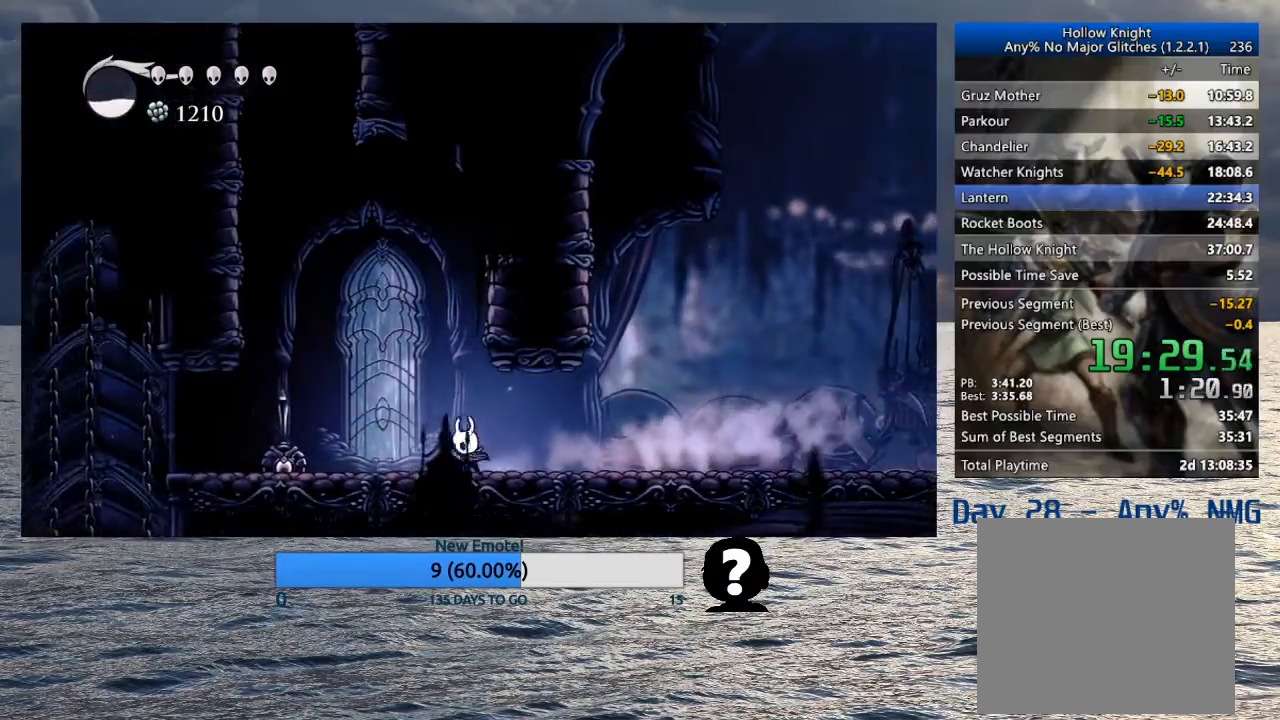
{"buttons": [], "left_stick": "left", "right_stick": "center", "events": [[17, "R2", "down"], [200, "R2", "up"]]}
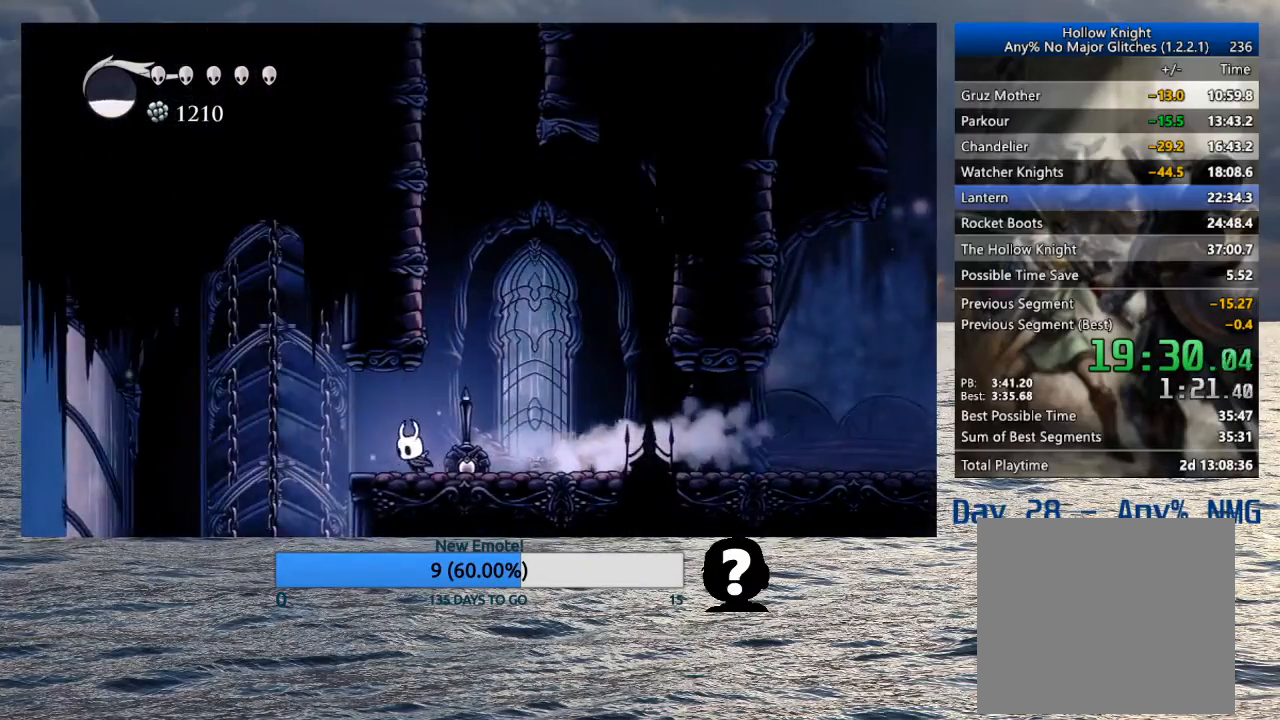
{"buttons": [], "left_stick": "left", "right_stick": "center", "events": [[83, "left_stick", "up-right"], [167, "SQUARE", "down"], [167, "left_stick", "left"], [217, "R2", "down"], [217, "SQUARE", "up"], [350, "R2", "up"]]}
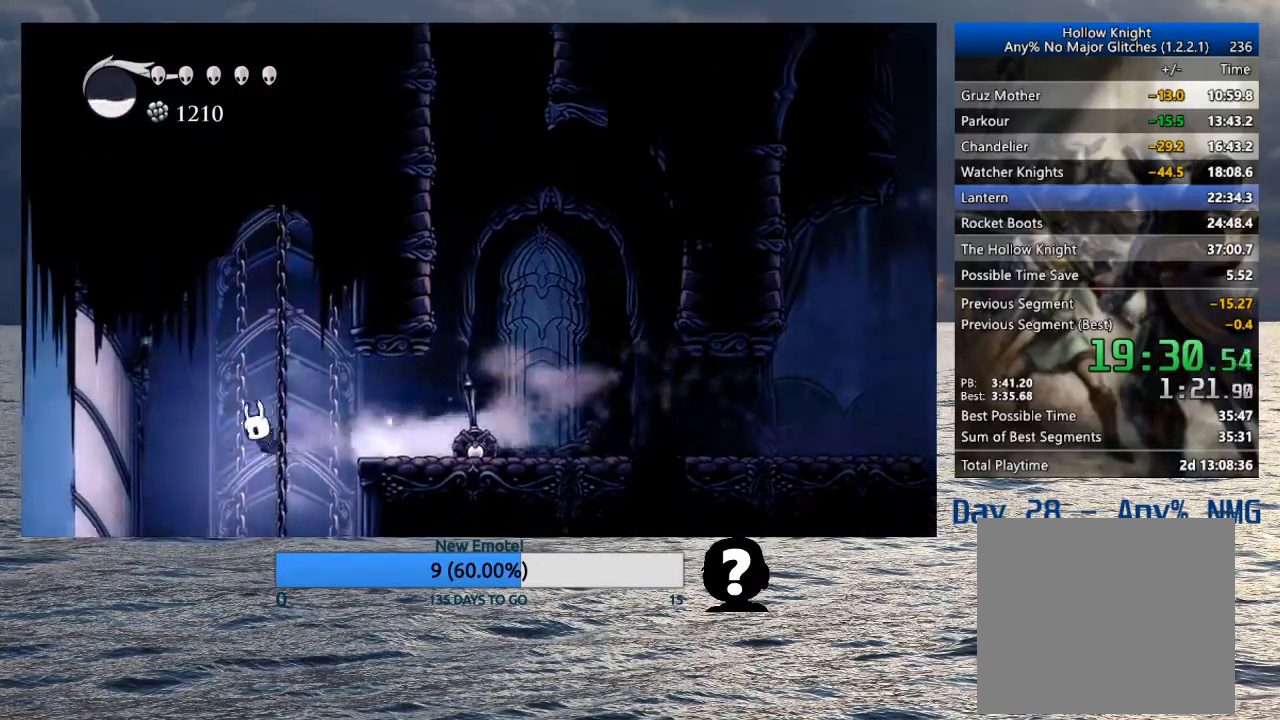
{"buttons": [], "left_stick": "up-right", "right_stick": "center", "events": [[200, "TOUCHPAD", "down"], [283, "TOUCHPAD", "up"], [483, "left_stick", "up-right"]]}
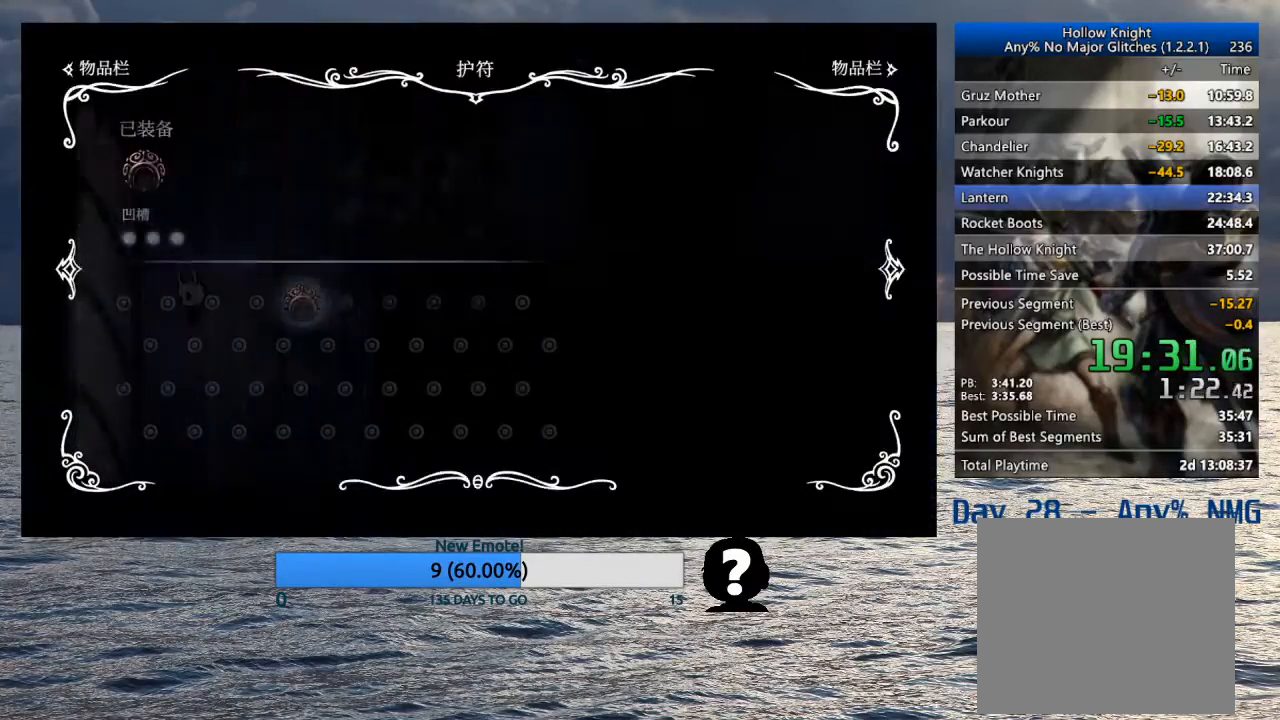
{"buttons": [], "left_stick": "center", "right_stick": "center", "events": [[300, "left_stick", "center"]]}
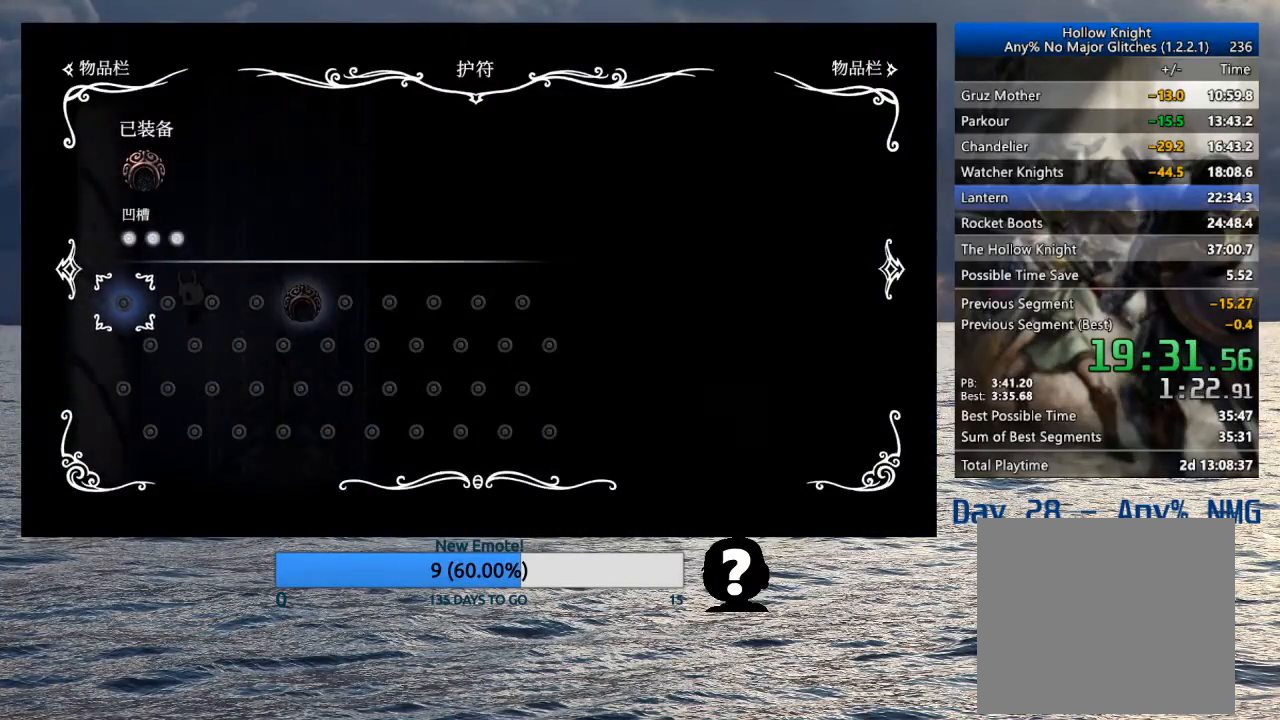
{"buttons": [], "left_stick": "right", "right_stick": "center", "events": [[233, "TOUCHPAD", "down"], [350, "TOUCHPAD", "up"], [367, "left_stick", "right"]]}
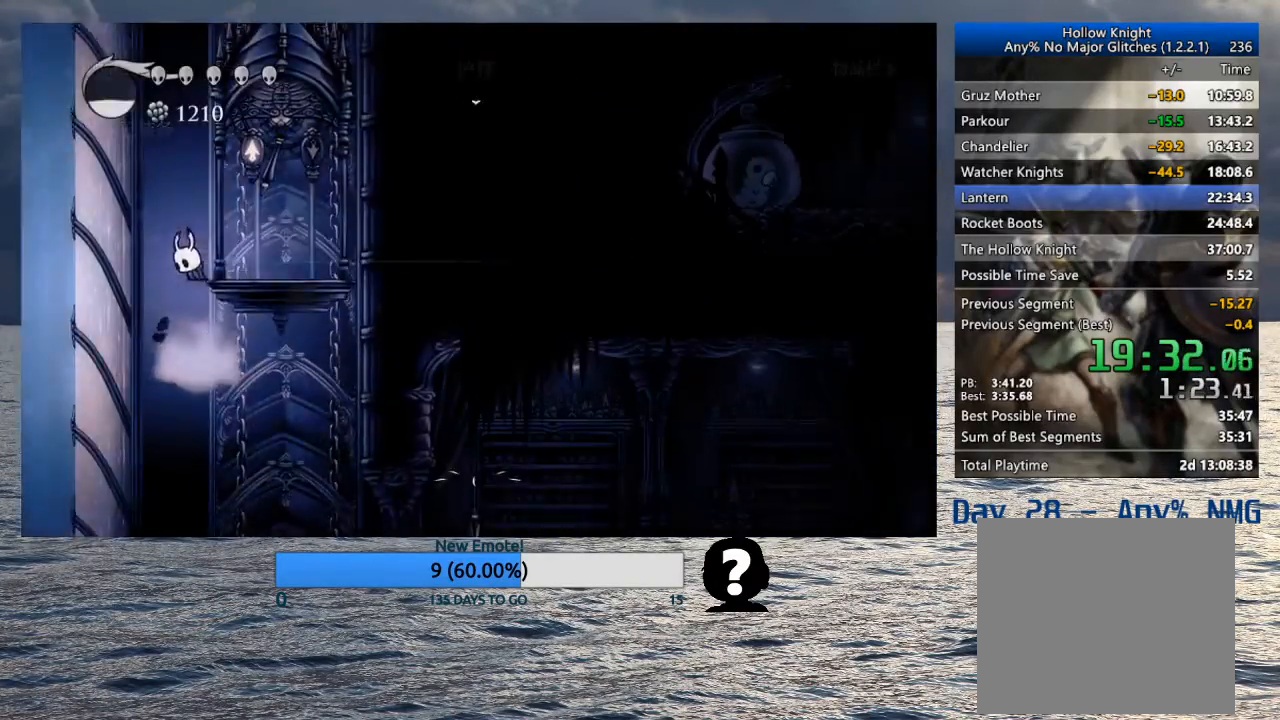
{"buttons": [], "left_stick": "right", "right_stick": "center", "events": [[150, "left_stick", "up-left"], [417, "left_stick", "right"]]}
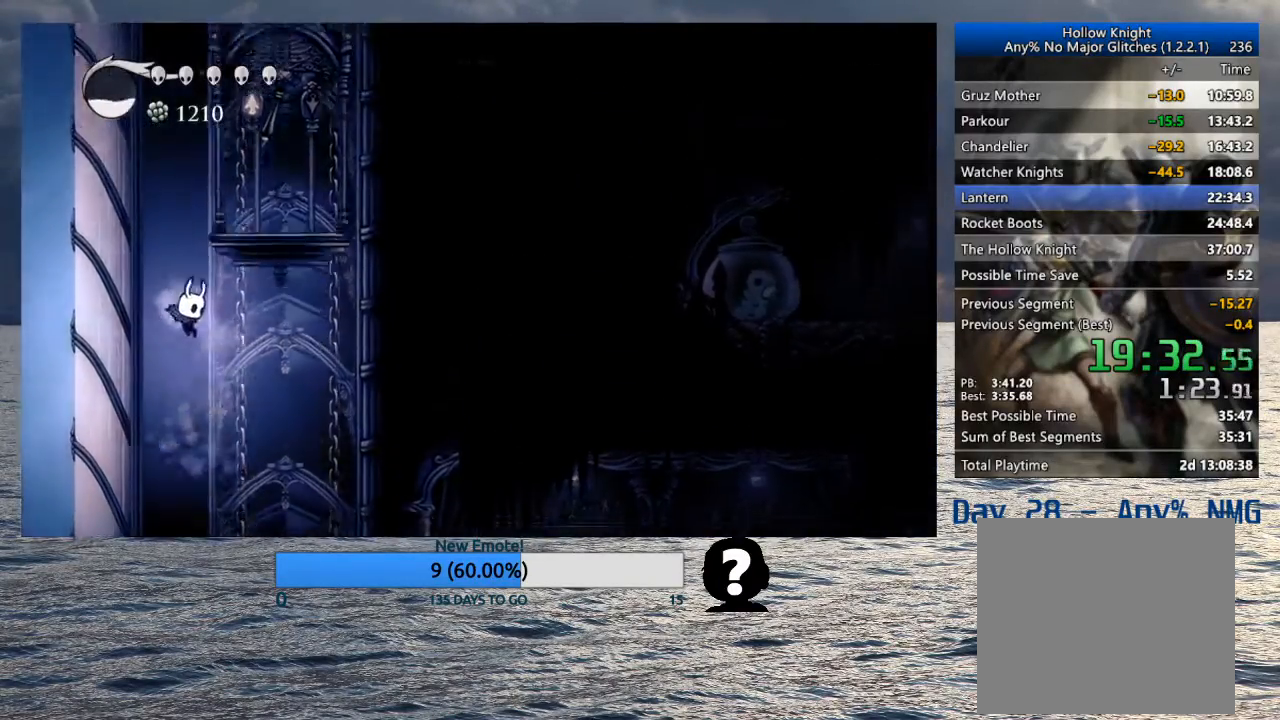
{"buttons": [], "left_stick": "right", "right_stick": "center", "events": []}
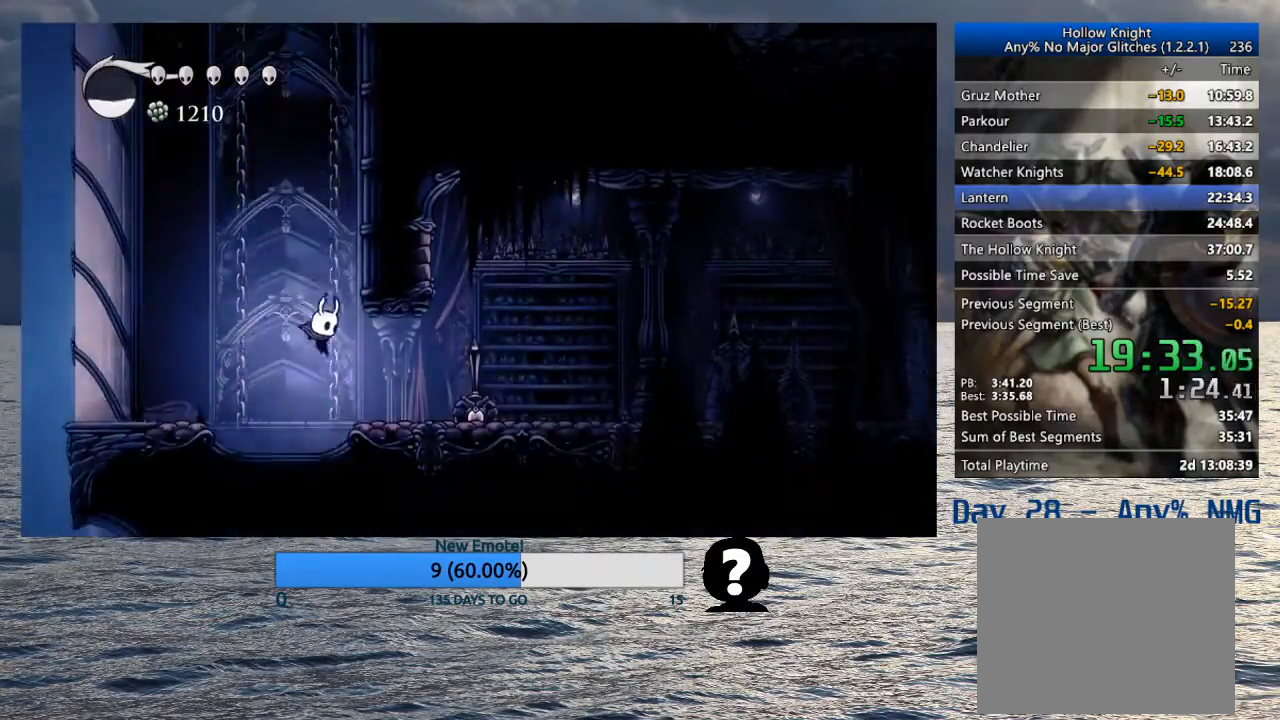
{"buttons": [], "left_stick": "right", "right_stick": "center", "events": [[50, "R2", "down"], [200, "R2", "up"]]}
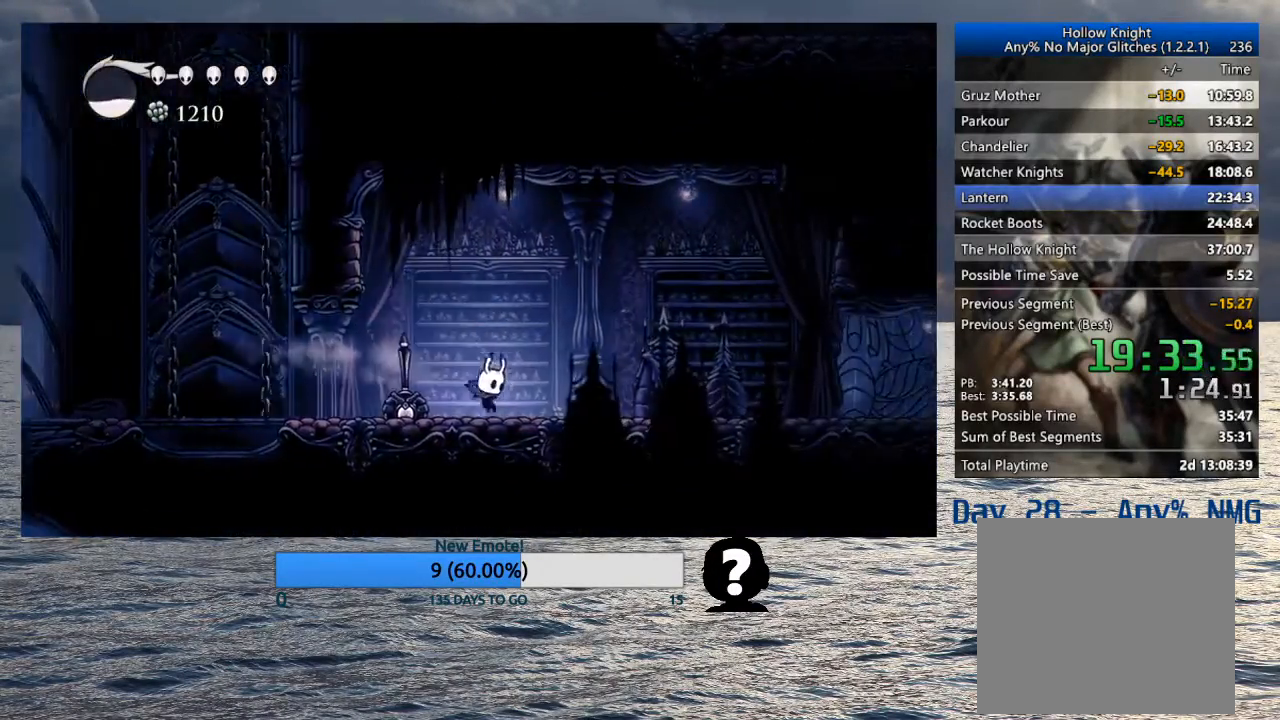
{"buttons": [], "left_stick": "right", "right_stick": "center", "events": [[67, "R2", "down"], [233, "R2", "up"]]}
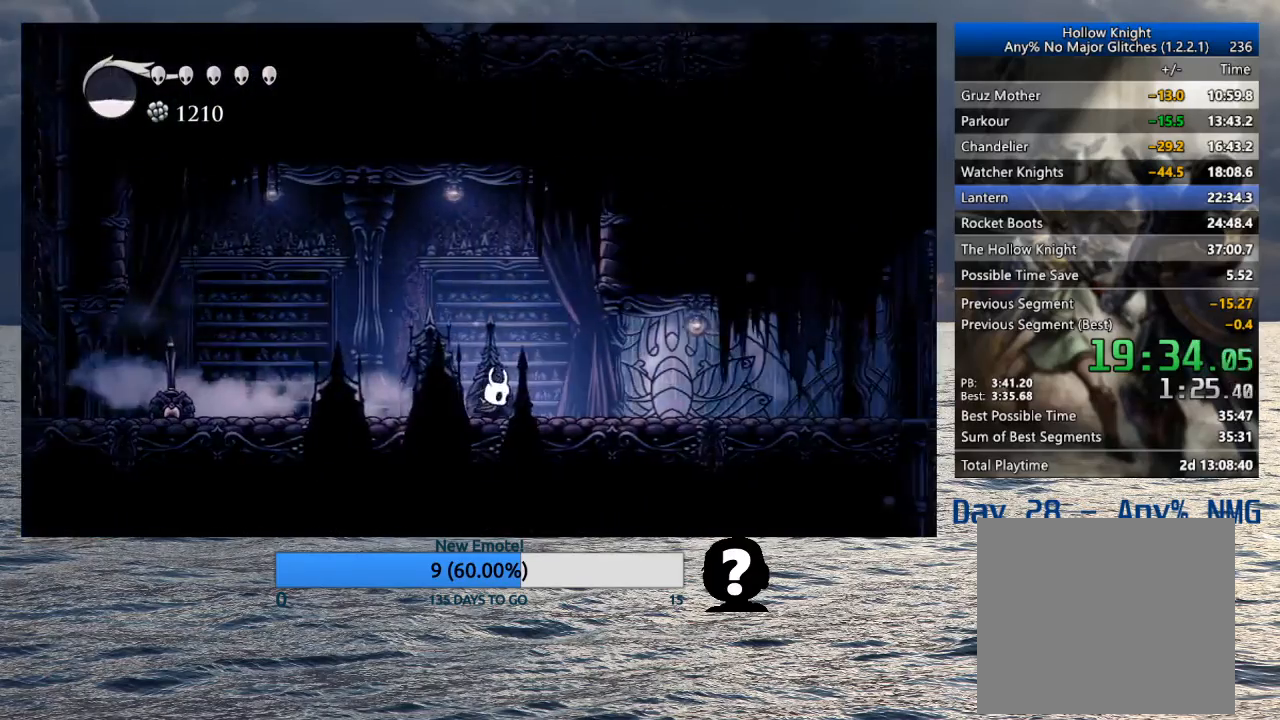
{"buttons": [], "left_stick": "right", "right_stick": "center", "events": [[150, "R2", "down"], [383, "R2", "up"]]}
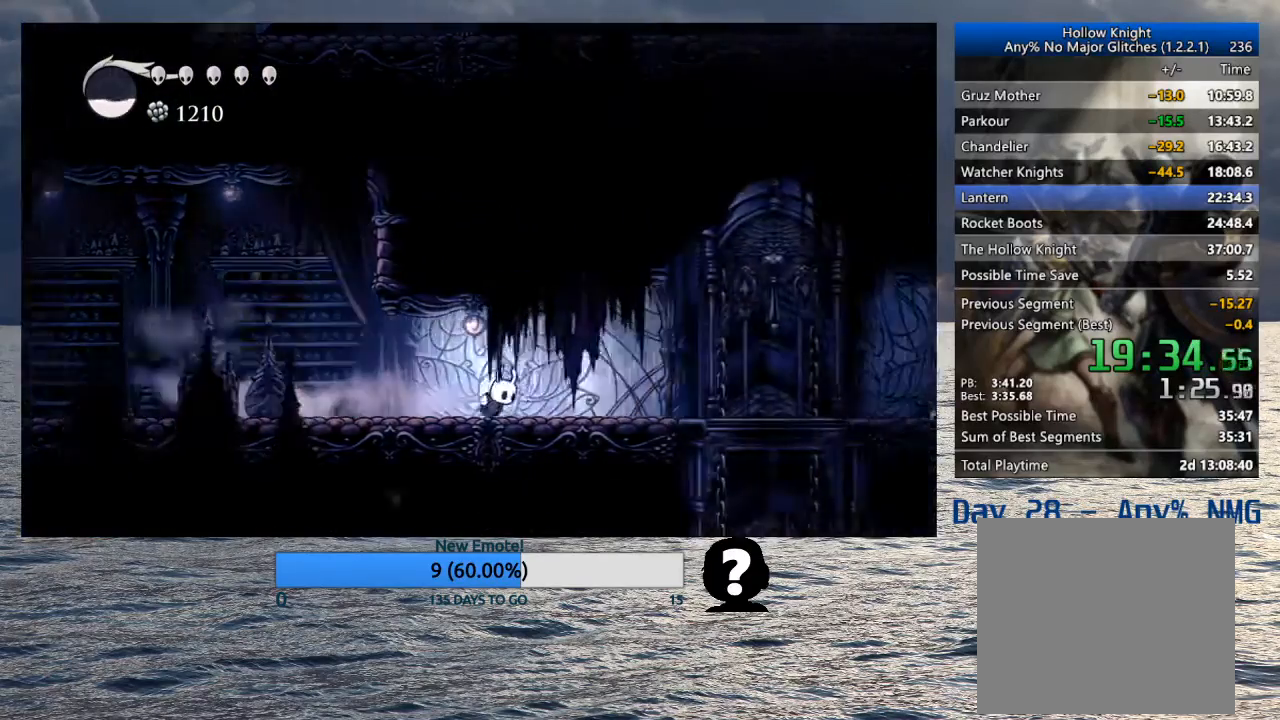
{"buttons": [], "left_stick": "right", "right_stick": "center", "events": [[267, "R2", "down"], [467, "R2", "up"]]}
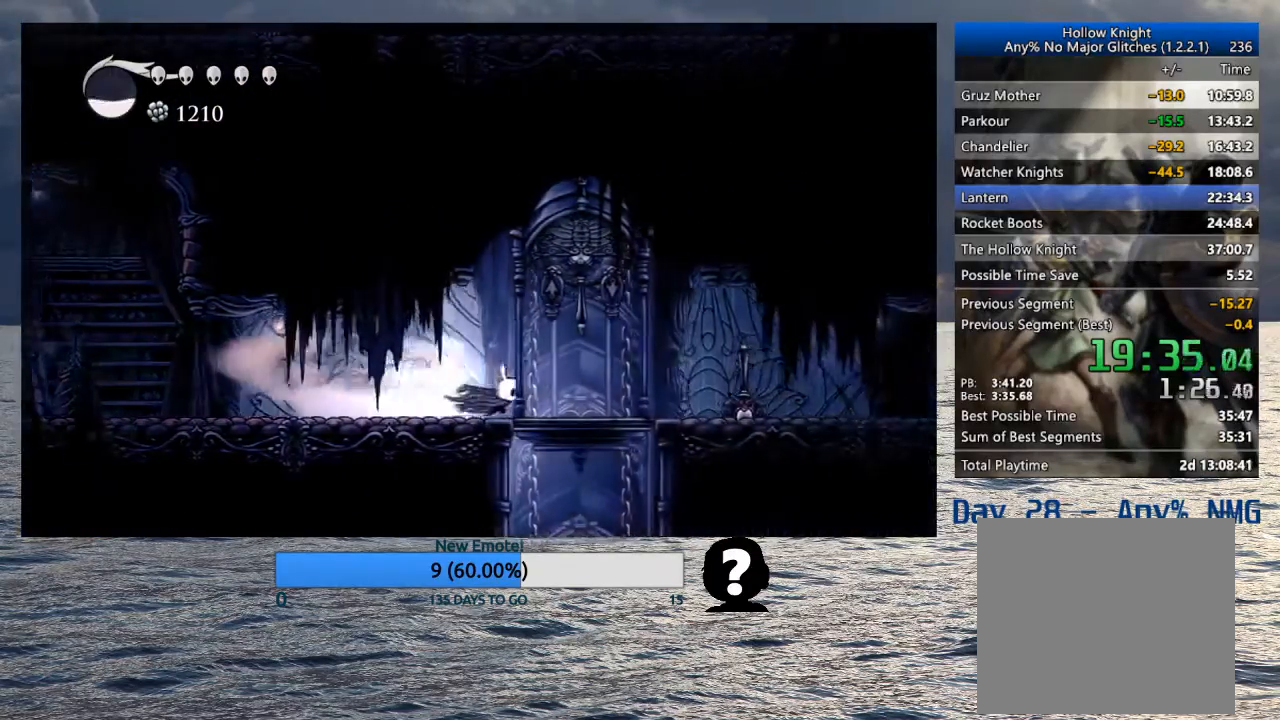
{"buttons": [], "left_stick": "center", "right_stick": "center", "events": [[100, "left_stick", "up"], [150, "SQUARE", "down"], [150, "left_stick", "up-left"], [250, "SQUARE", "up"], [333, "left_stick", "center"]]}
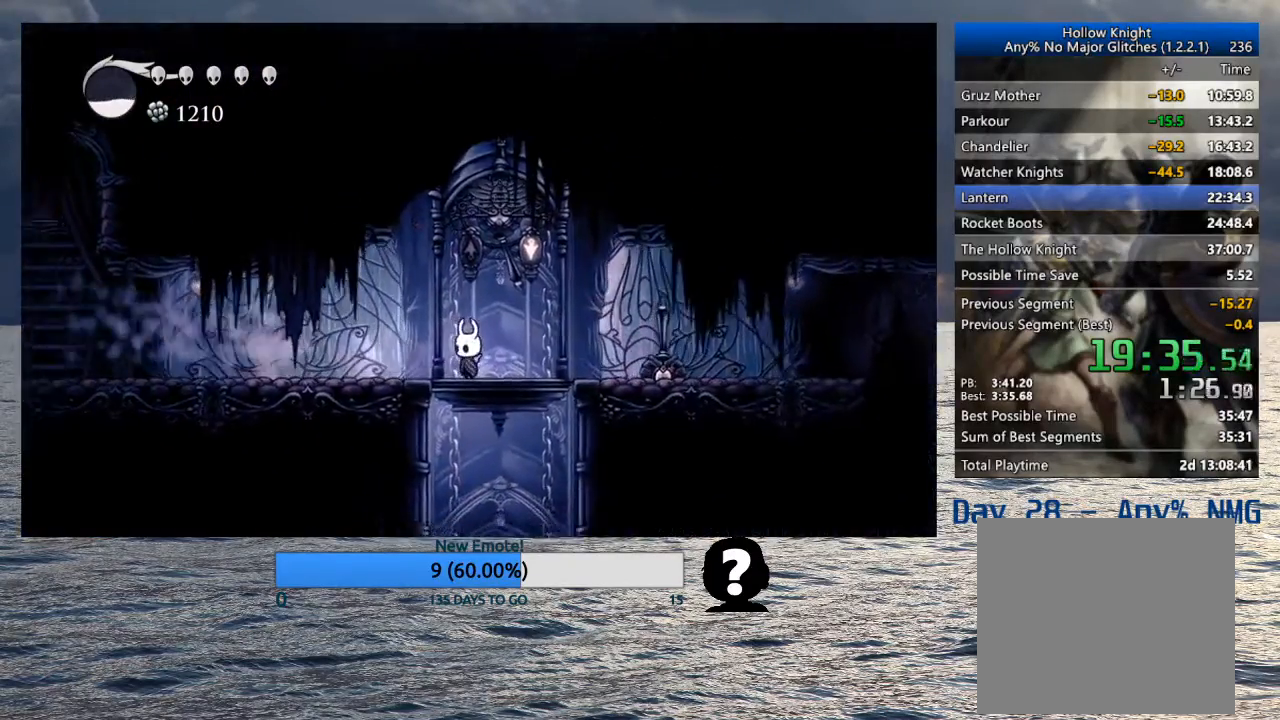
{"buttons": [], "left_stick": "center", "right_stick": "center", "events": [[100, "left_stick", "left"], [217, "left_stick", "center"]]}
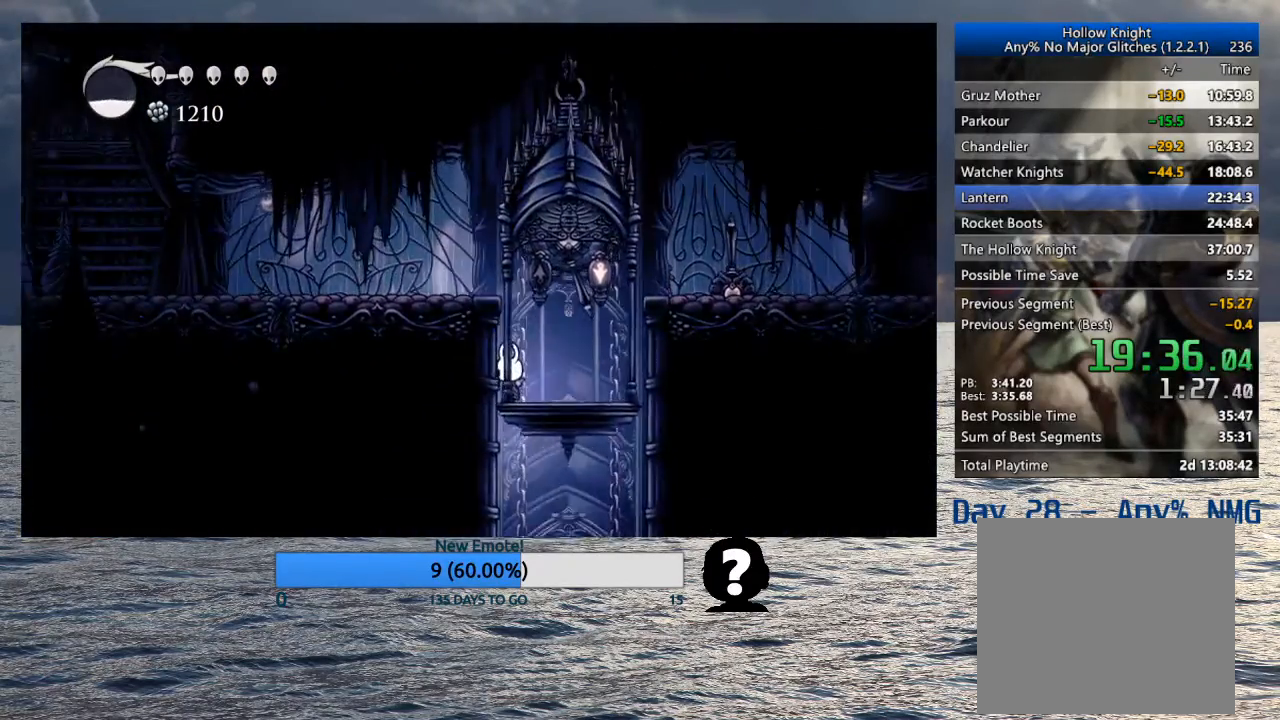
{"buttons": [], "left_stick": "center", "right_stick": "center", "events": []}